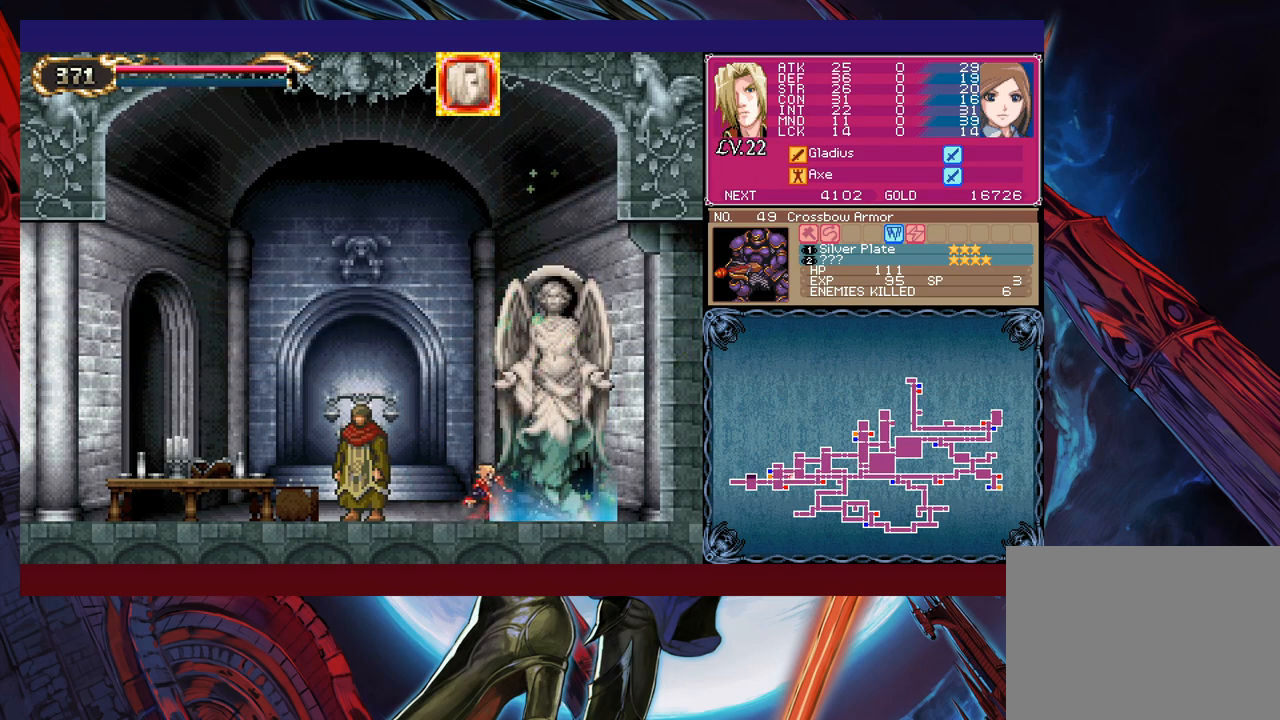
Gameplay with a controller (Xbox layout); each line is a JSON object with the inputs held at the frame after it. "events" lists button and stick changes between this image and that frame as [ms after this image, input, new state], when the widget could be followed in between. Not read: L2 R2 right_stick.
{"buttons": ["B"], "left_stick": "center", "events": [[17, "B", "up"], [117, "left_stick", "center"], [417, "Y", "down"], [433, "B", "down"], [467, "Y", "up"]]}
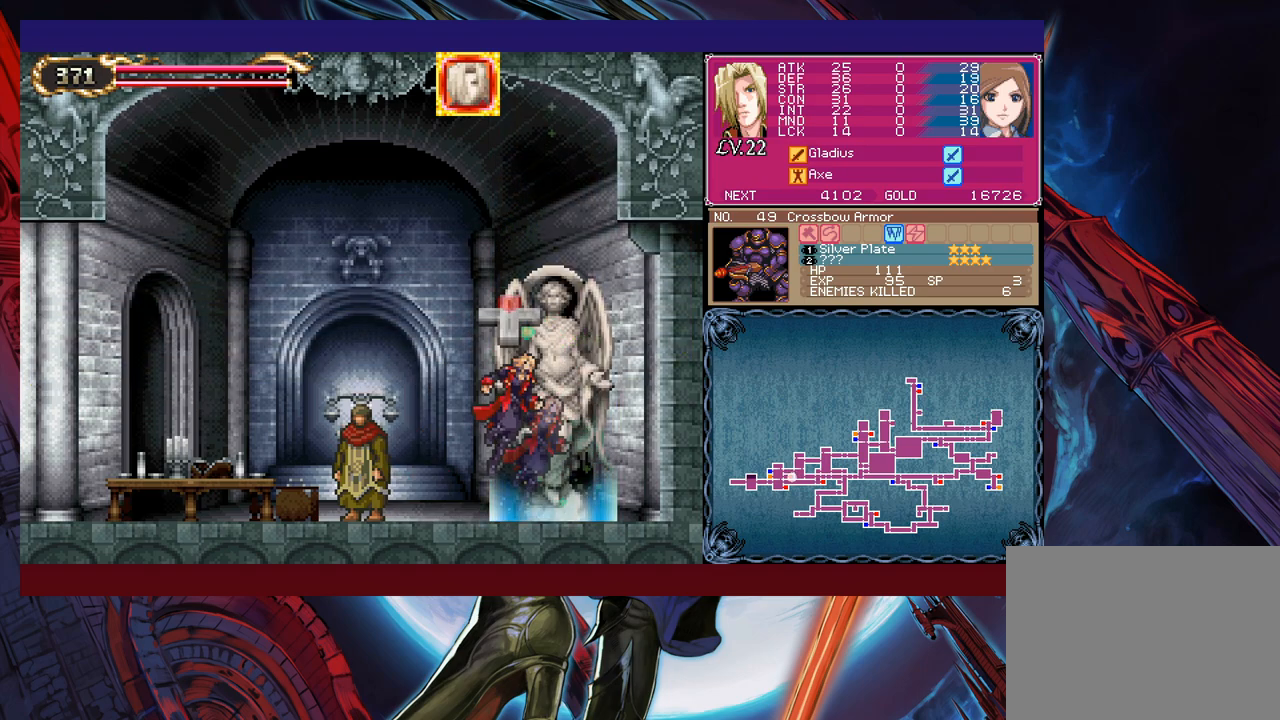
{"buttons": [], "left_stick": "down-left", "events": [[17, "left_stick", "down-left"], [117, "B", "up"], [183, "B", "down"], [283, "B", "up"]]}
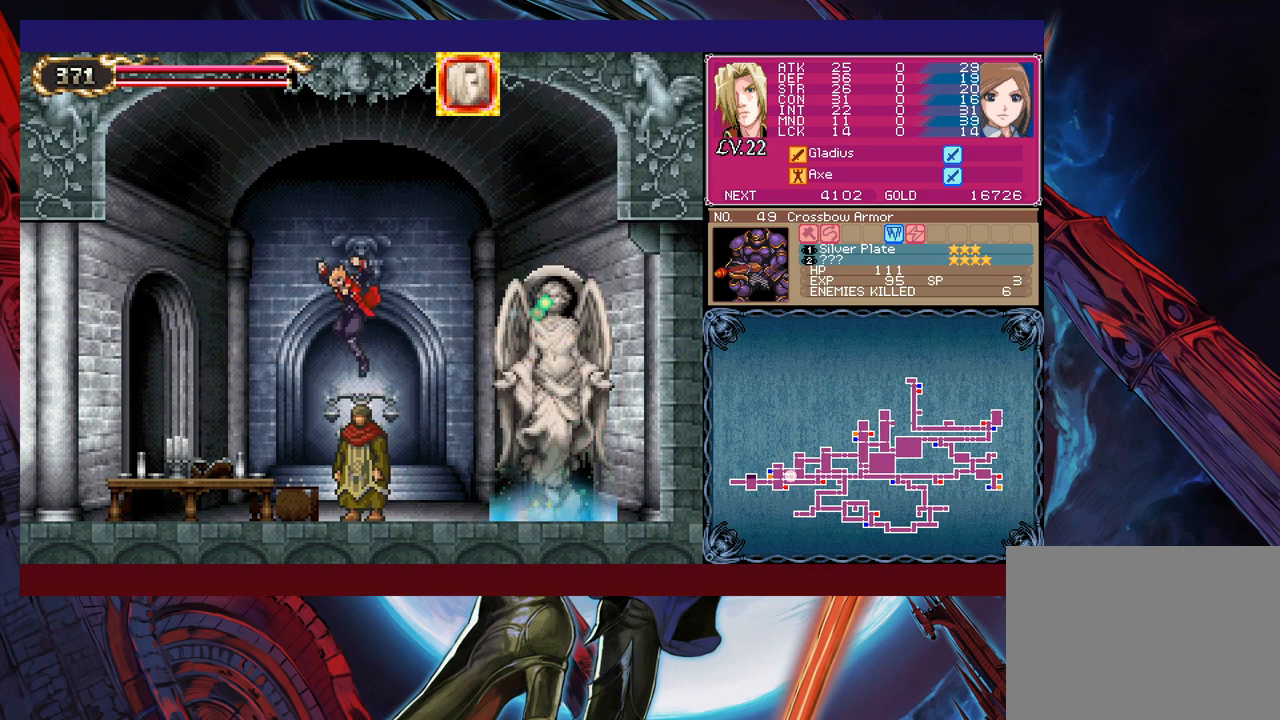
{"buttons": ["B"], "left_stick": "down-left", "events": [[117, "B", "down"], [217, "B", "up"], [267, "left_stick", "right"], [317, "Y", "down"], [367, "B", "down"], [367, "Y", "up"], [383, "left_stick", "down-left"], [417, "B", "up"], [483, "B", "down"]]}
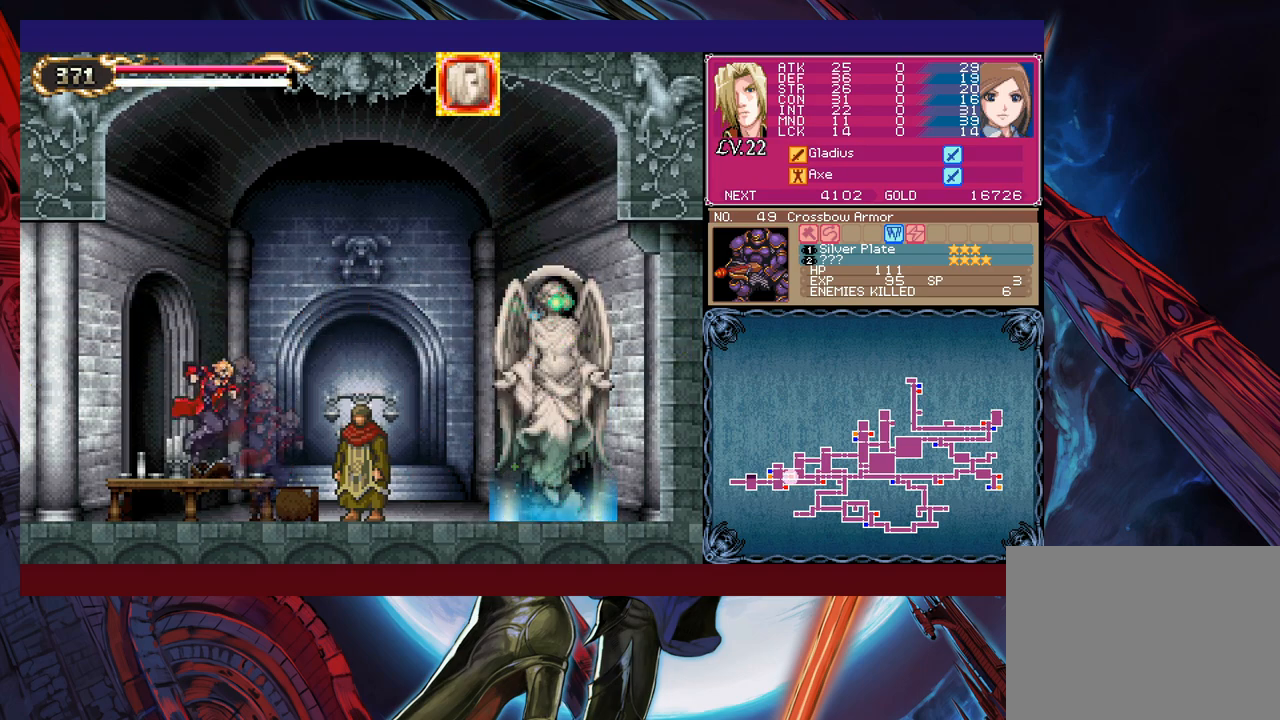
{"buttons": [], "left_stick": "down-left", "events": [[67, "B", "up"], [117, "B", "down"], [167, "B", "up"], [183, "left_stick", "down-right"], [233, "Y", "down"], [283, "B", "down"], [317, "Y", "up"], [317, "left_stick", "down-left"], [367, "B", "up"], [417, "B", "down"], [483, "B", "up"]]}
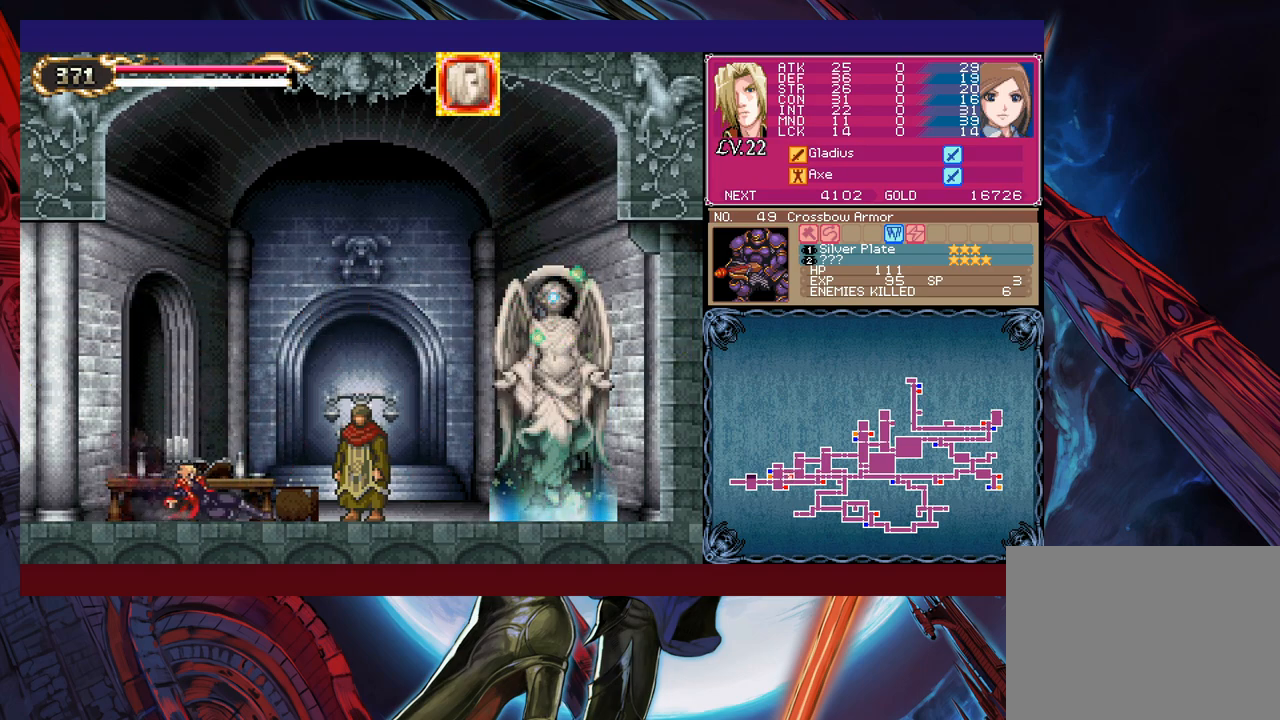
{"buttons": ["Y"], "left_stick": "center", "events": [[17, "B", "down"], [83, "B", "up"], [167, "left_stick", "left"], [267, "left_stick", "center"], [483, "Y", "down"]]}
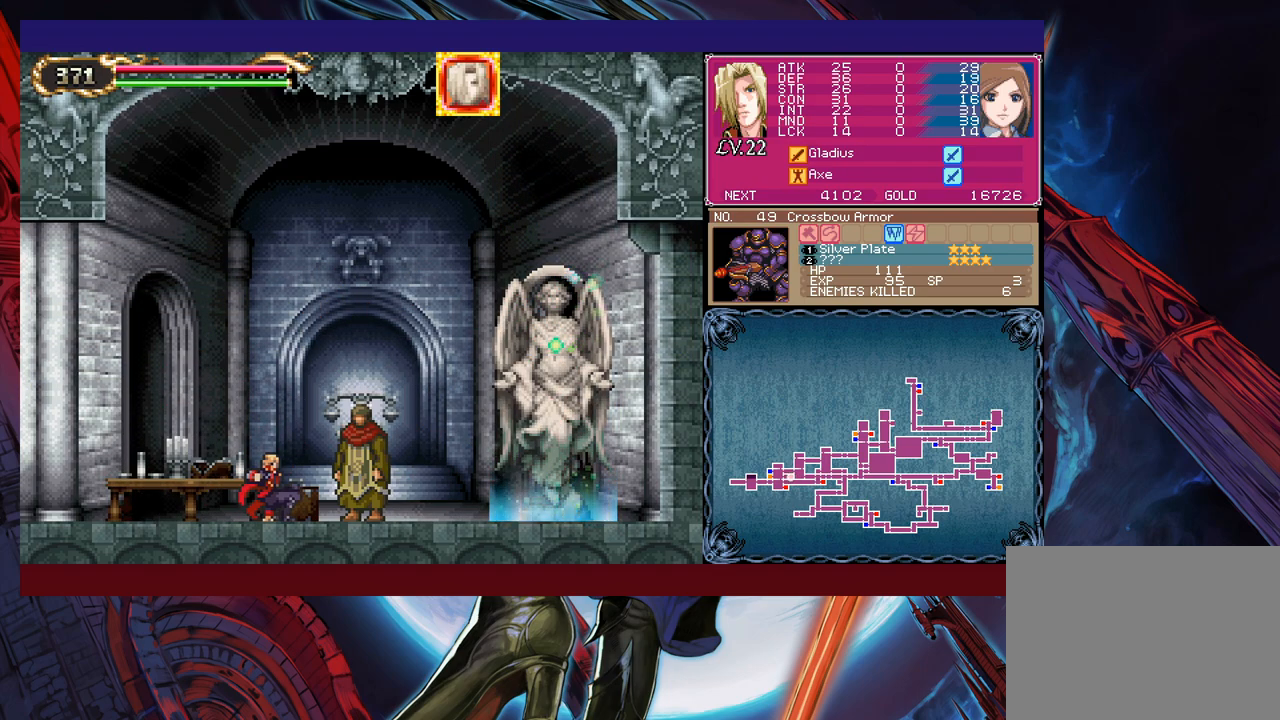
{"buttons": ["B"], "left_stick": "down-left", "events": [[17, "B", "down"], [33, "Y", "up"], [117, "B", "up"], [117, "left_stick", "down-left"], [167, "B", "down"], [217, "B", "up"], [283, "B", "down"], [317, "B", "up"], [367, "left_stick", "right"], [417, "Y", "down"], [433, "B", "down"], [467, "Y", "up"], [483, "left_stick", "down-left"]]}
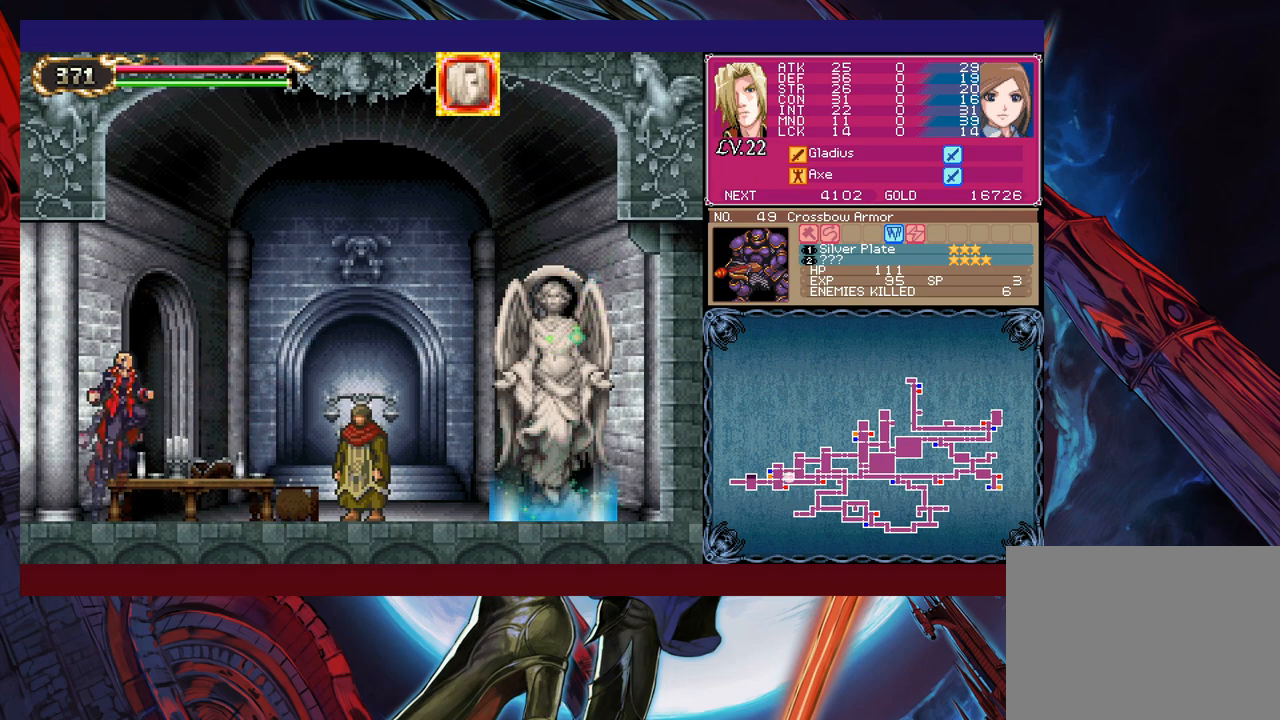
{"buttons": [], "left_stick": "right", "events": [[33, "B", "up"], [483, "left_stick", "right"]]}
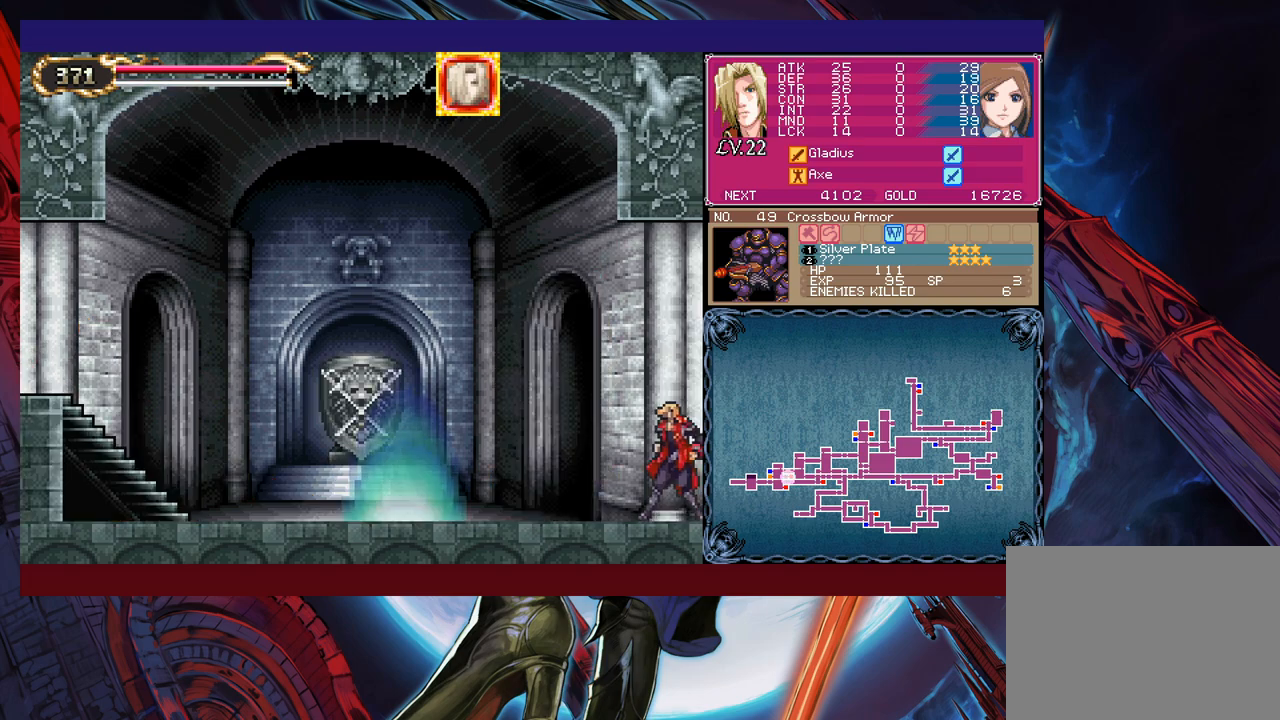
{"buttons": [], "left_stick": "left", "events": [[17, "Y", "down"], [67, "B", "down"], [67, "Y", "up"], [117, "B", "up"], [117, "left_stick", "down-left"], [183, "B", "down"], [267, "B", "up"], [383, "B", "down"], [433, "B", "up"], [467, "left_stick", "left"]]}
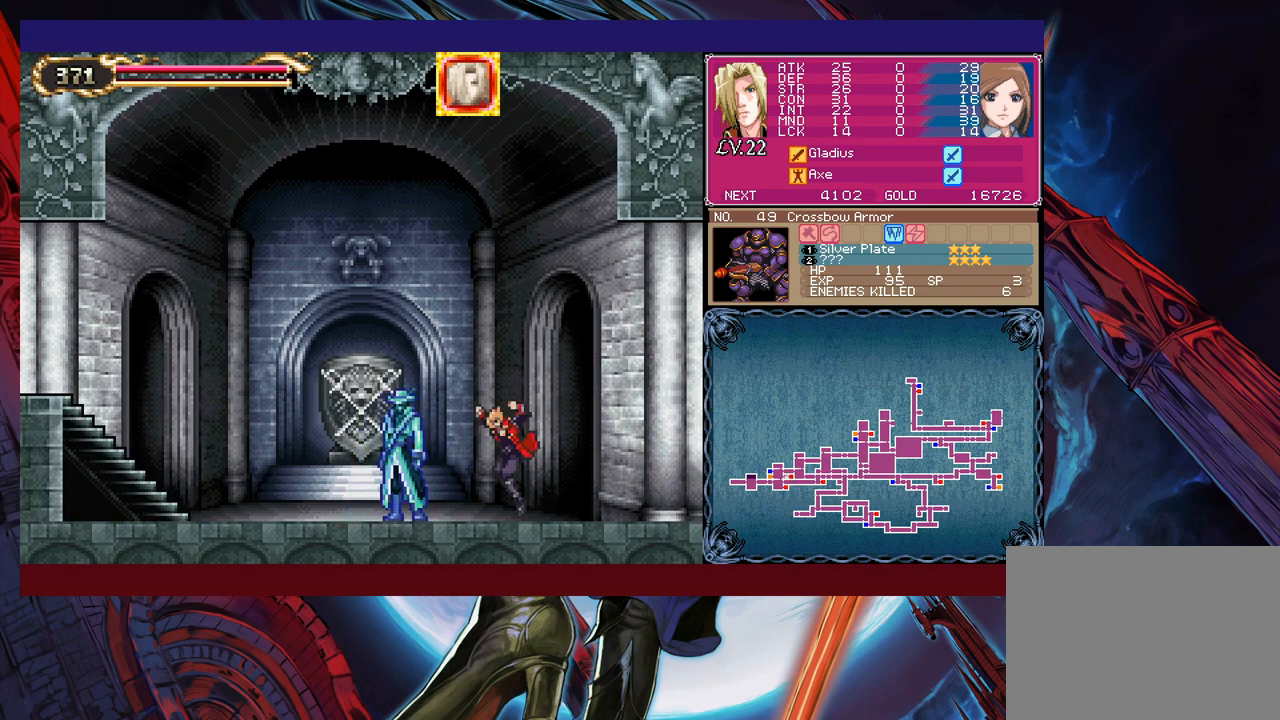
{"buttons": ["B"], "left_stick": "left", "events": [[67, "left_stick", "center"], [117, "left_stick", "left"], [233, "left_stick", "right"], [267, "Y", "down"], [317, "B", "down"], [317, "Y", "up"], [367, "left_stick", "left"], [417, "B", "up"], [483, "B", "down"]]}
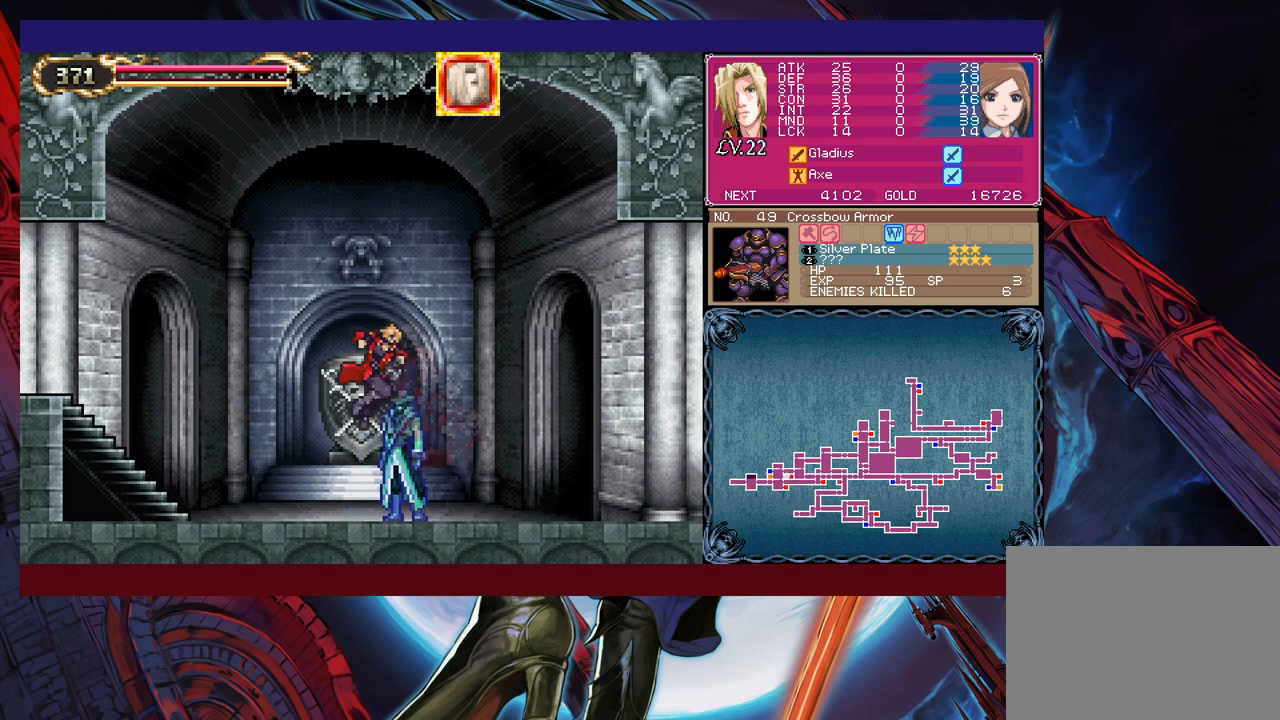
{"buttons": ["B"], "left_stick": "down-left", "events": [[33, "B", "up"], [117, "B", "down"], [183, "B", "up"], [267, "Y", "down"], [267, "left_stick", "right"], [317, "B", "down"], [333, "Y", "up"], [367, "left_stick", "down-left"], [433, "B", "up"], [483, "B", "down"]]}
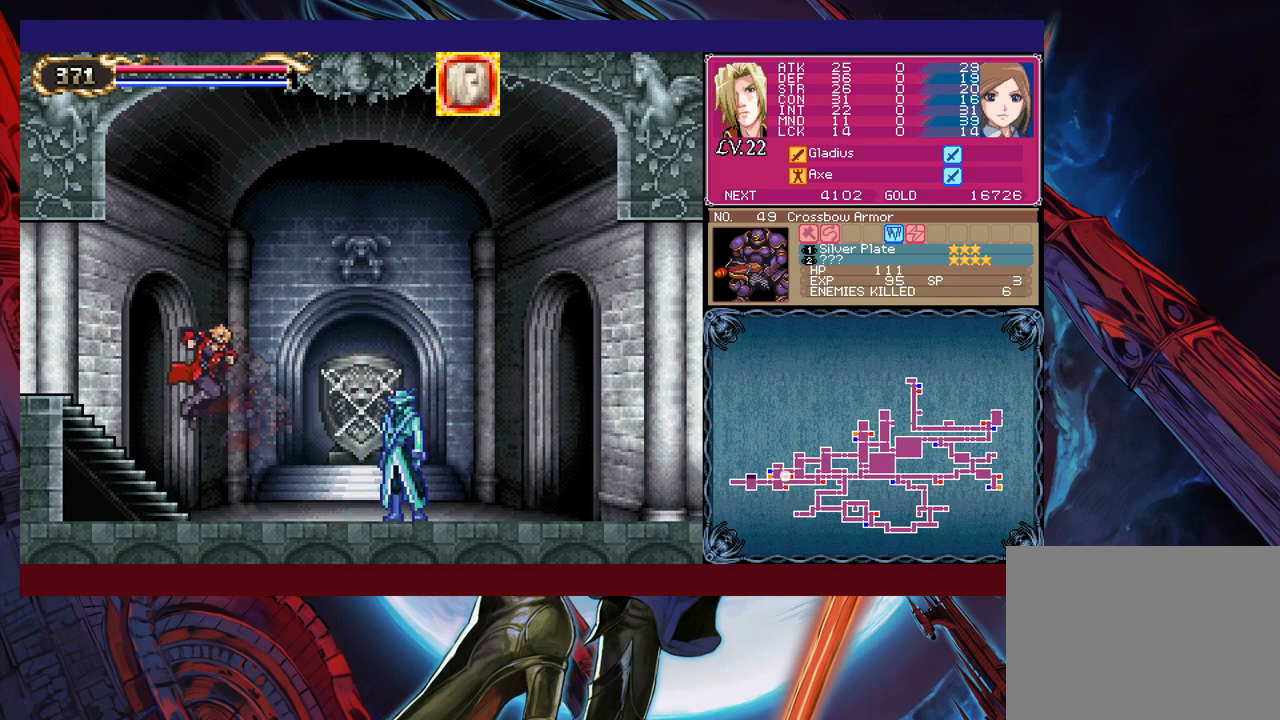
{"buttons": ["B"], "left_stick": "down-left", "events": [[67, "B", "up"], [117, "B", "down"], [183, "B", "up"], [233, "left_stick", "right"], [267, "Y", "down"], [317, "B", "down"], [317, "Y", "up"], [333, "left_stick", "down-left"], [417, "B", "up"], [467, "B", "down"]]}
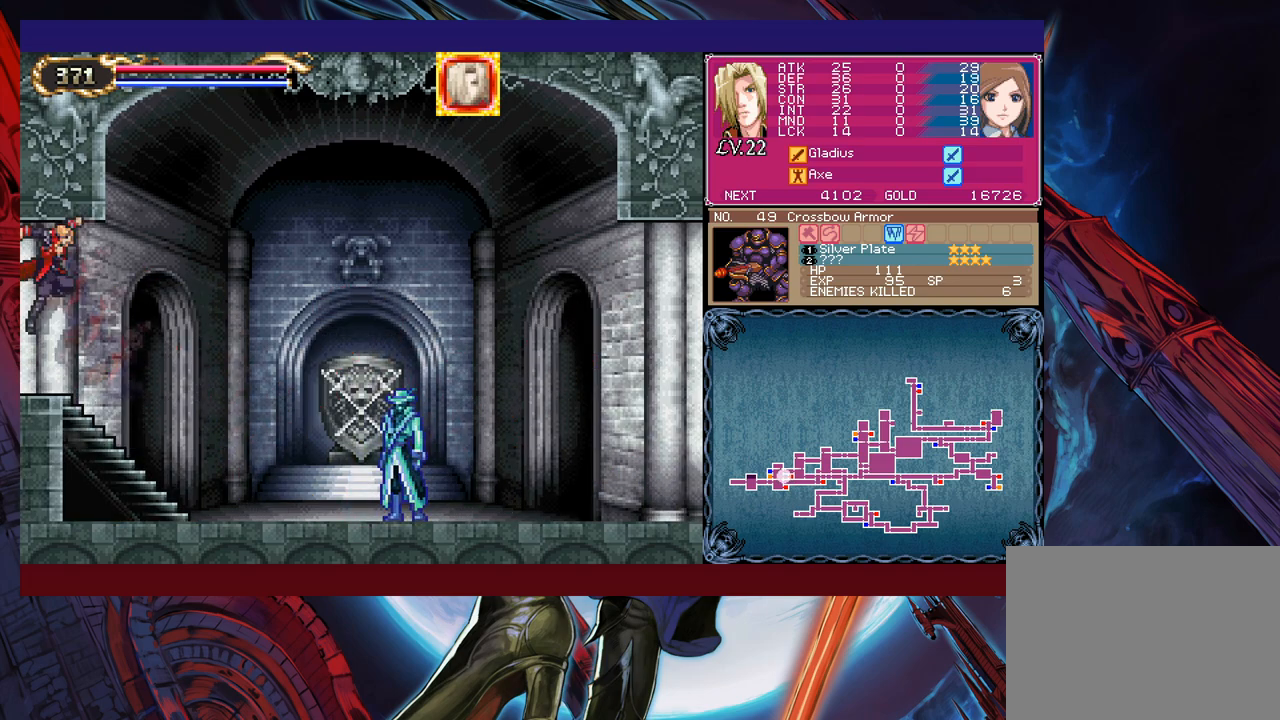
{"buttons": [], "left_stick": "right", "events": [[33, "B", "up"], [167, "left_stick", "right"]]}
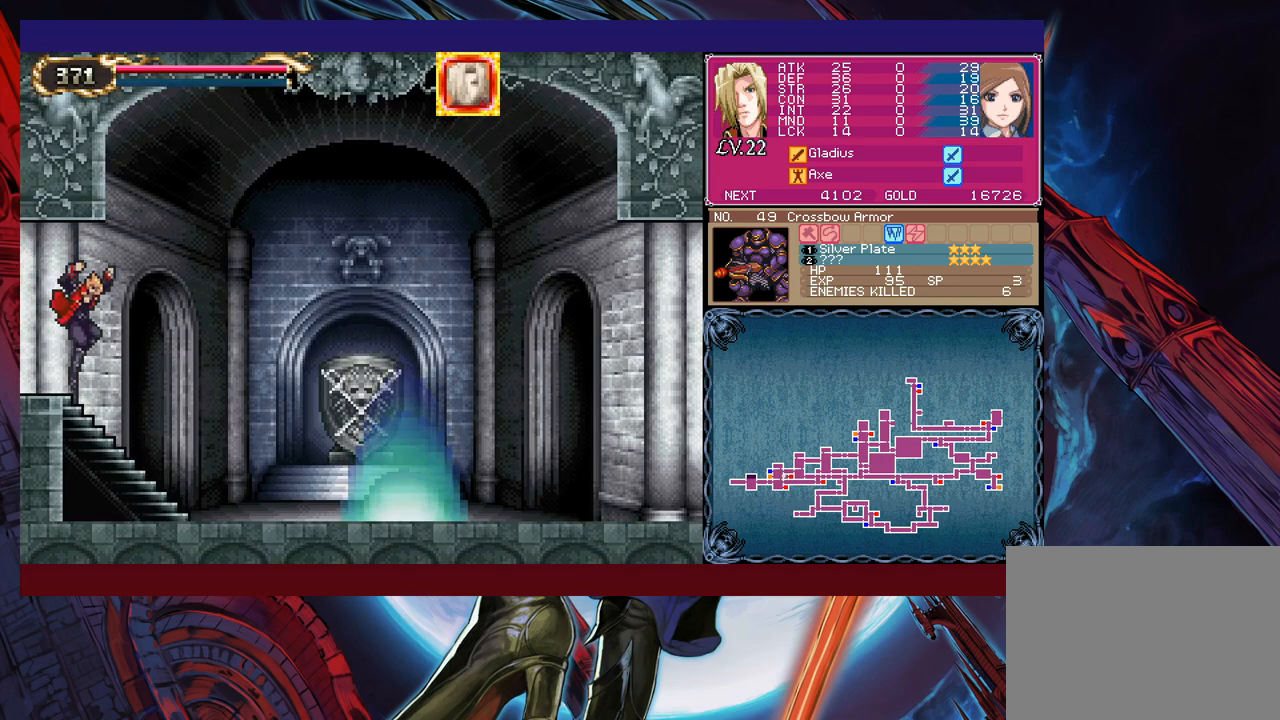
{"buttons": [], "left_stick": "left", "events": [[17, "left_stick", "center"], [117, "left_stick", "left"]]}
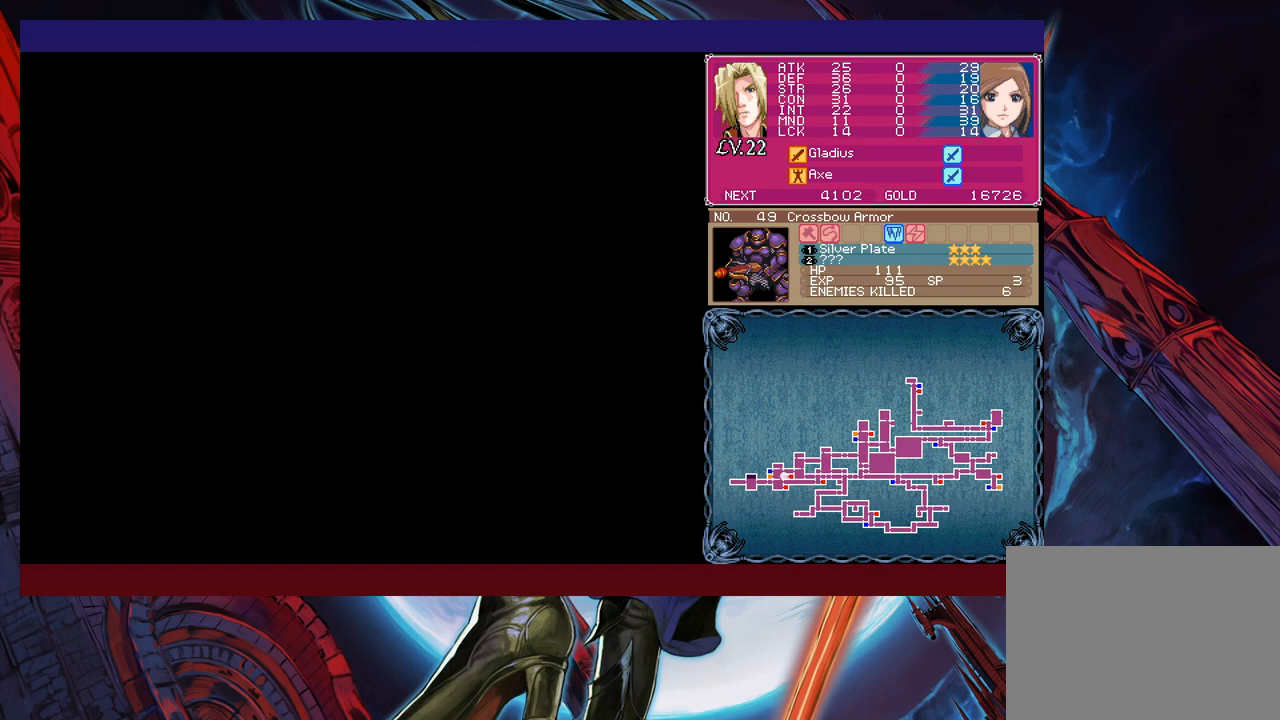
{"buttons": ["B"], "left_stick": "left", "events": [[233, "left_stick", "right"], [267, "Y", "down"], [367, "Y", "up"], [367, "left_stick", "left"], [383, "B", "down"]]}
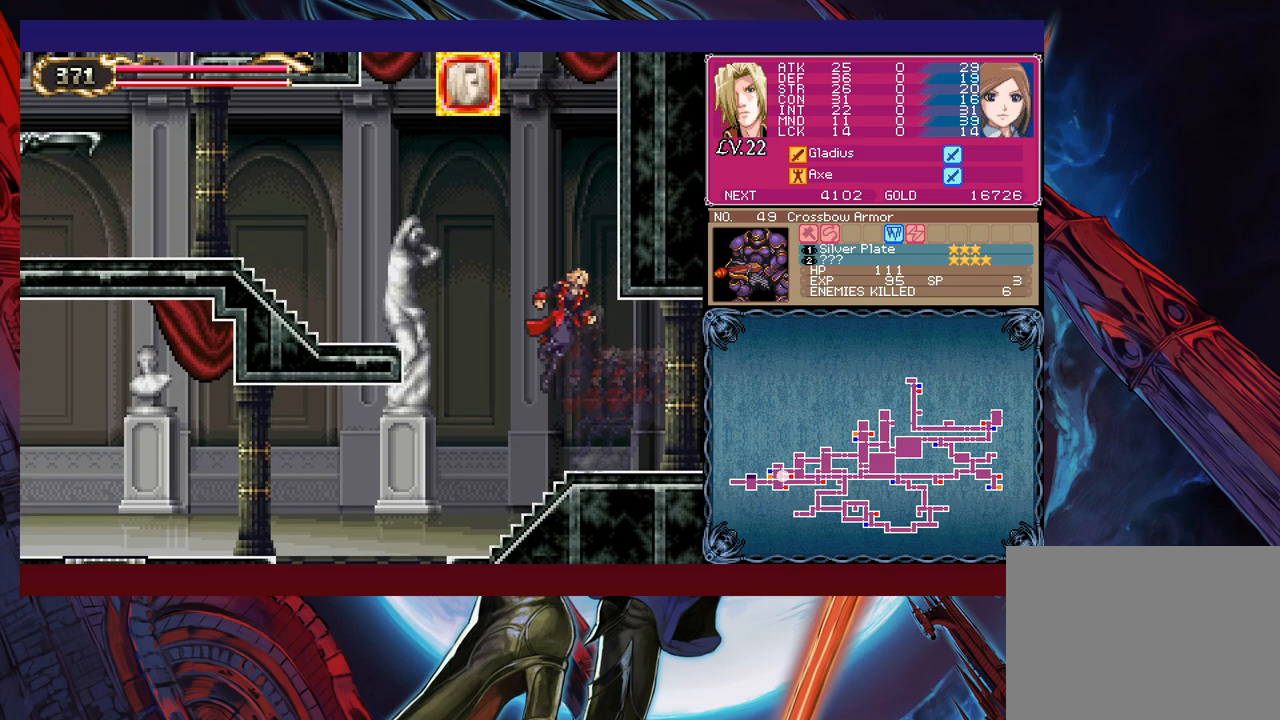
{"buttons": ["B"], "left_stick": "down-left", "events": [[83, "left_stick", "down-left"], [117, "B", "up"], [267, "B", "down"], [417, "B", "up"], [467, "B", "down"]]}
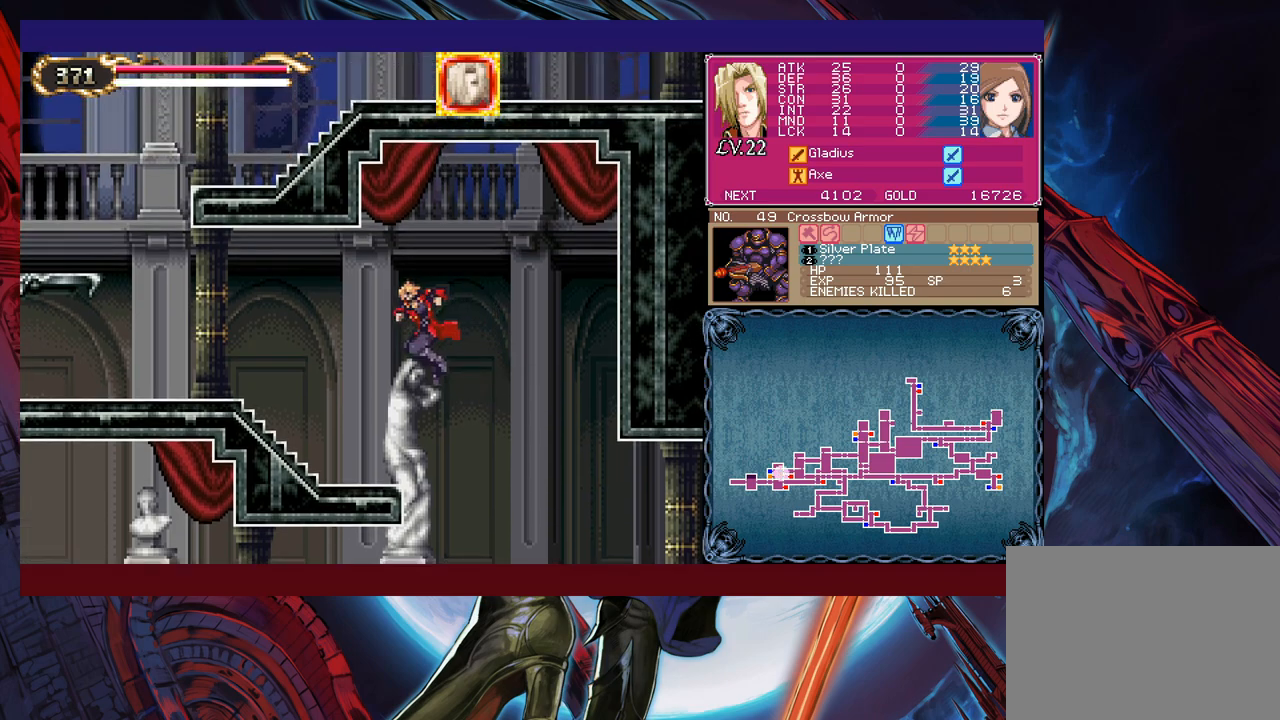
{"buttons": [], "left_stick": "down-left", "events": [[67, "B", "up"], [83, "left_stick", "right"], [167, "Y", "down"], [167, "left_stick", "center"], [183, "B", "down"], [217, "Y", "up"], [217, "left_stick", "down-left"], [317, "B", "up"], [383, "B", "down"], [433, "B", "up"]]}
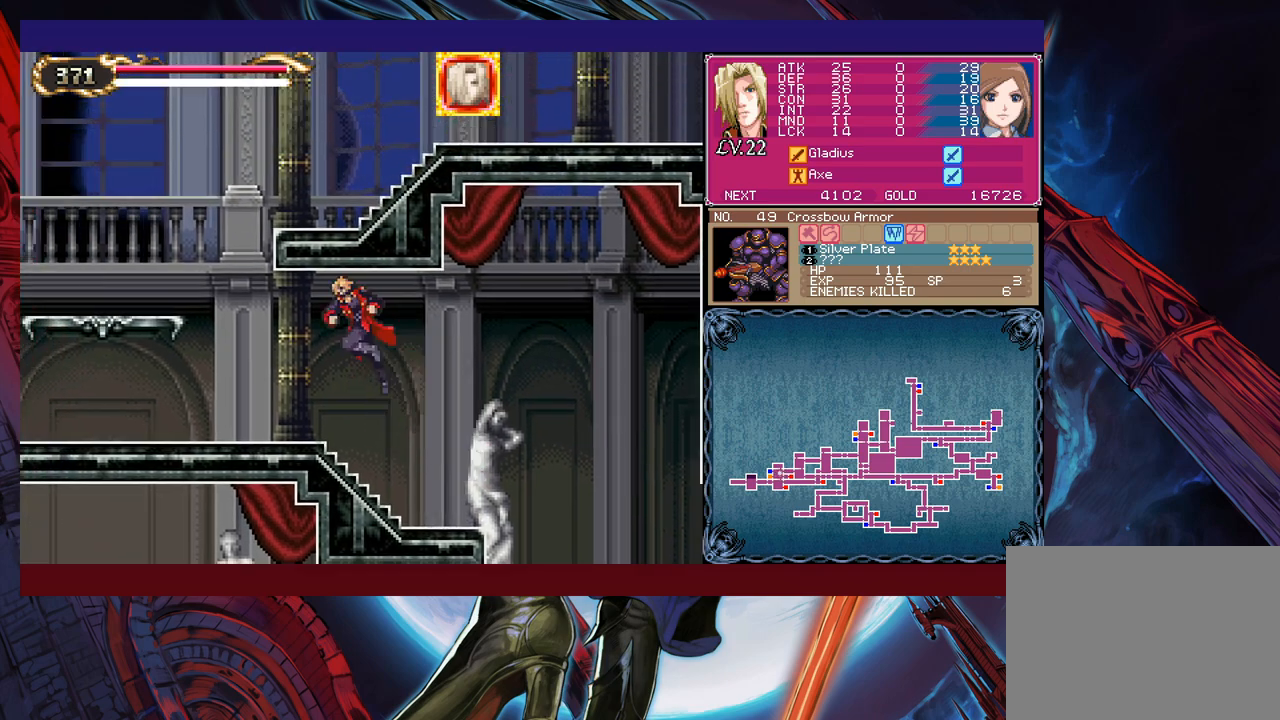
{"buttons": ["B"], "left_stick": "down-left", "events": [[17, "B", "down"], [83, "B", "up"], [83, "left_stick", "right"], [167, "Y", "down"], [183, "left_stick", "down-left"], [217, "B", "down"], [217, "Y", "up"], [383, "B", "up"], [467, "B", "down"]]}
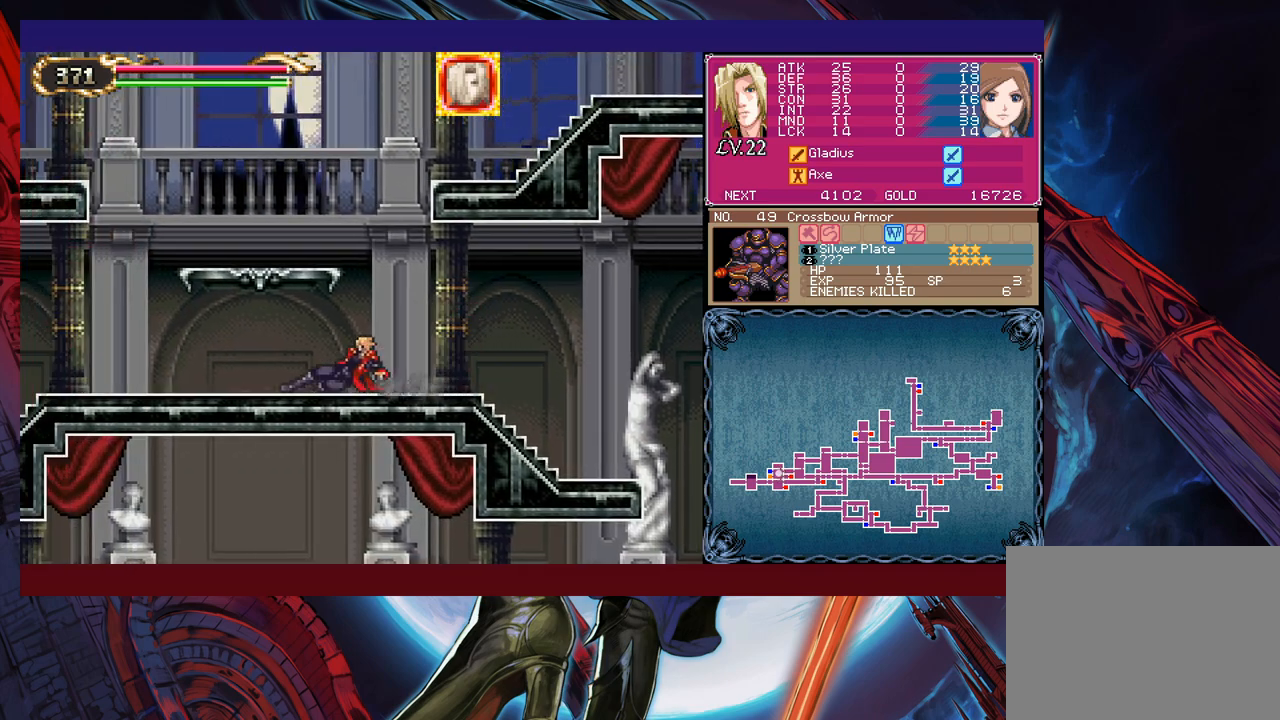
{"buttons": ["B"], "left_stick": "center", "events": [[183, "B", "up"], [233, "B", "down"], [367, "B", "up"], [467, "B", "down"], [467, "left_stick", "center"]]}
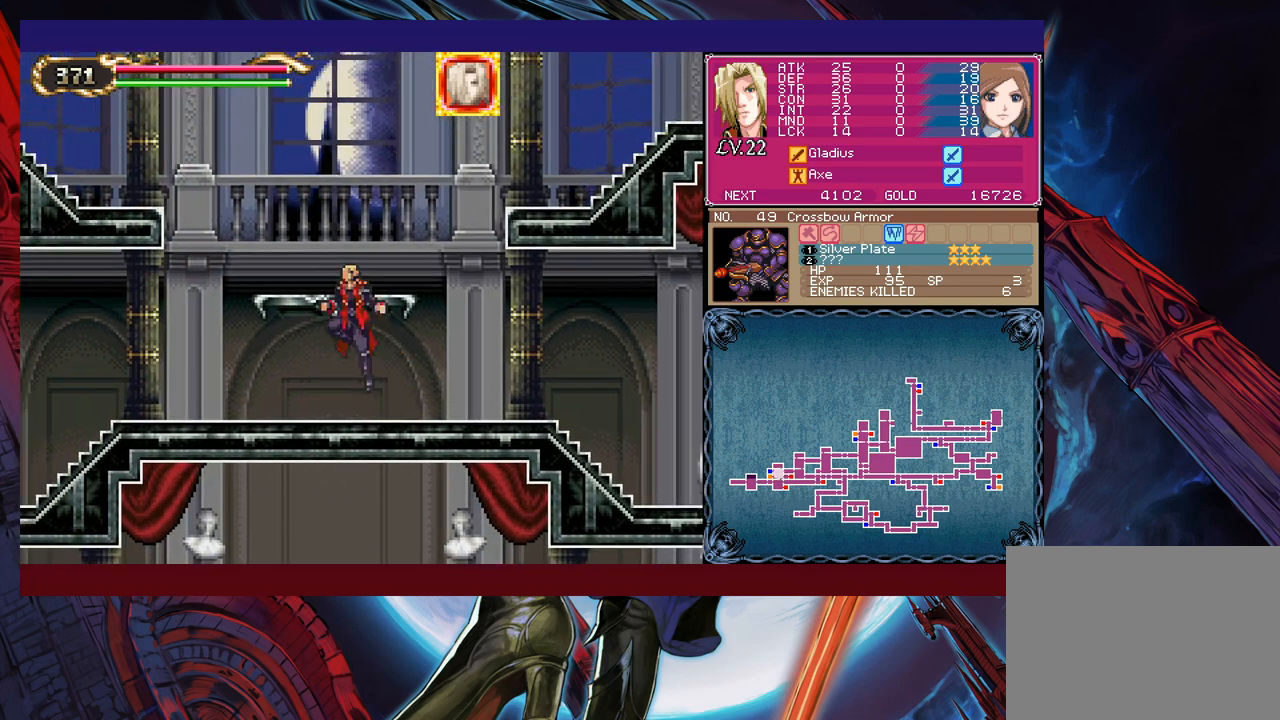
{"buttons": [], "left_stick": "right", "events": [[117, "B", "up"], [167, "B", "down"], [167, "left_stick", "left"], [217, "left_stick", "down-left"], [333, "B", "up"], [367, "B", "down"], [467, "B", "up"], [467, "left_stick", "right"]]}
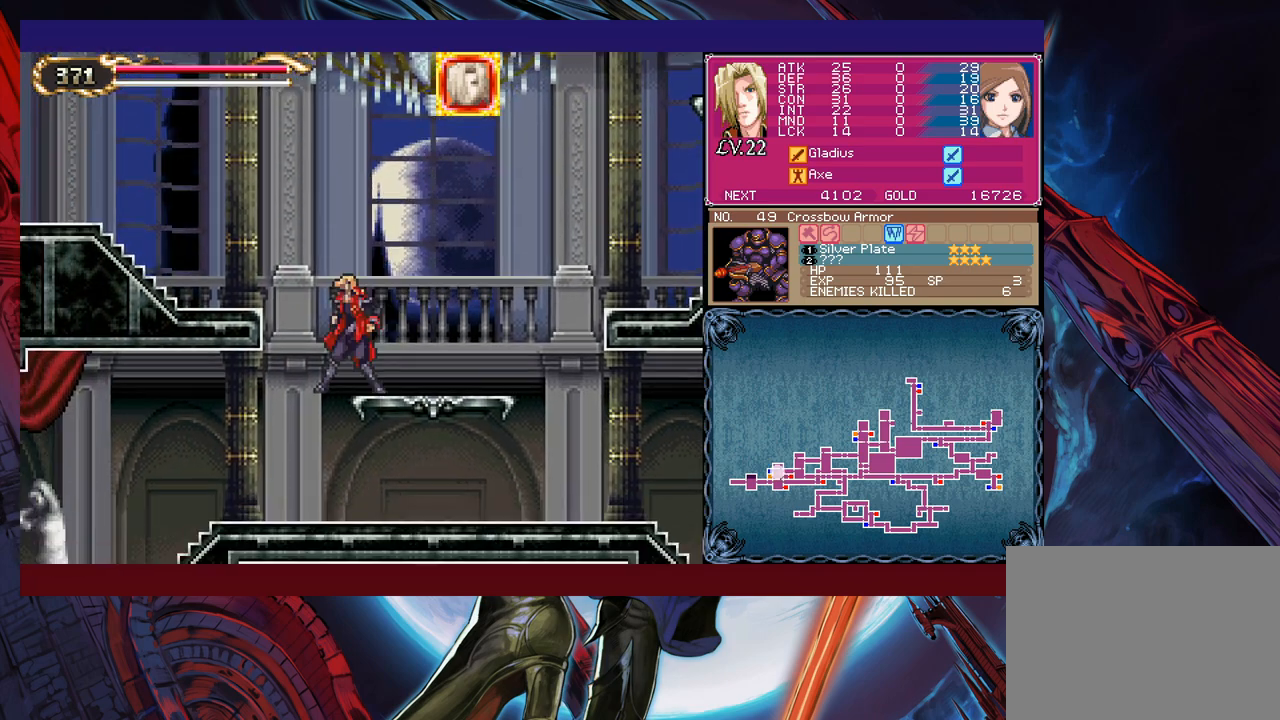
{"buttons": ["B"], "left_stick": "left", "events": [[33, "Y", "down"], [83, "B", "down"], [83, "left_stick", "center"], [117, "Y", "up"], [133, "left_stick", "left"], [267, "B", "up"], [317, "B", "down"]]}
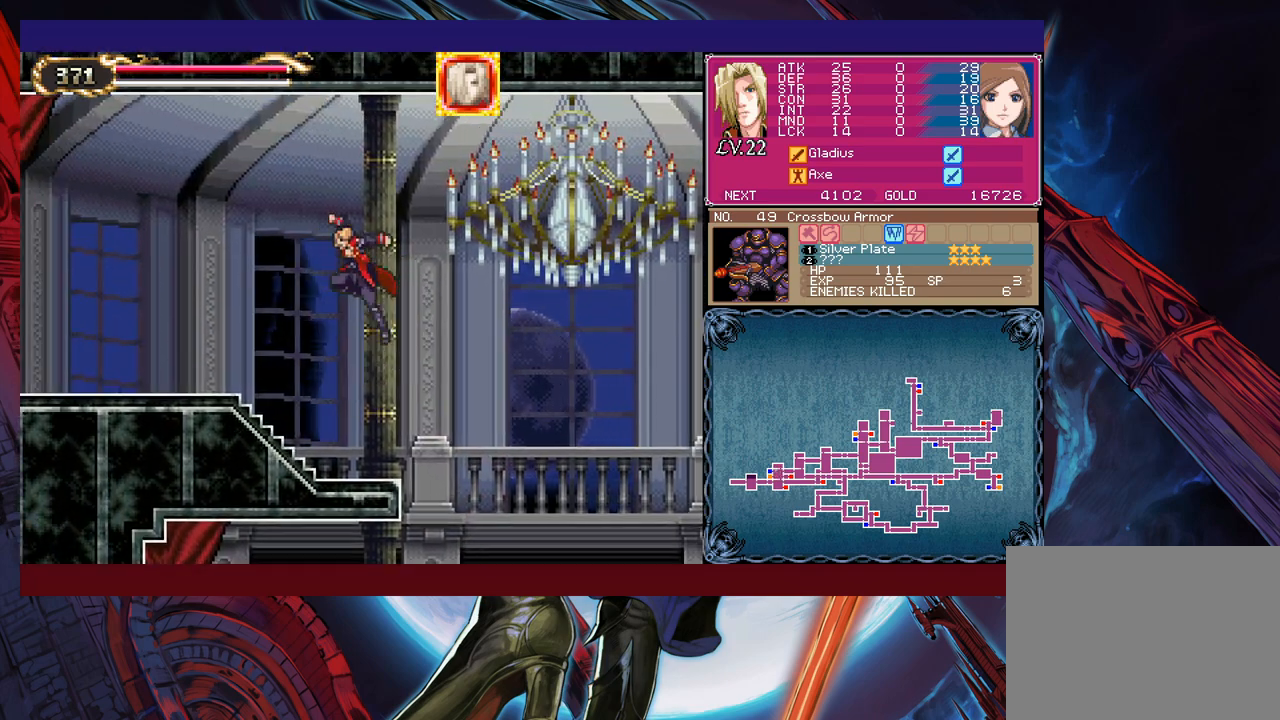
{"buttons": [], "left_stick": "center", "events": [[67, "B", "up"], [117, "left_stick", "right"], [133, "Y", "down"], [183, "B", "down"], [217, "Y", "up"], [233, "left_stick", "down-left"], [283, "B", "up"], [483, "left_stick", "center"]]}
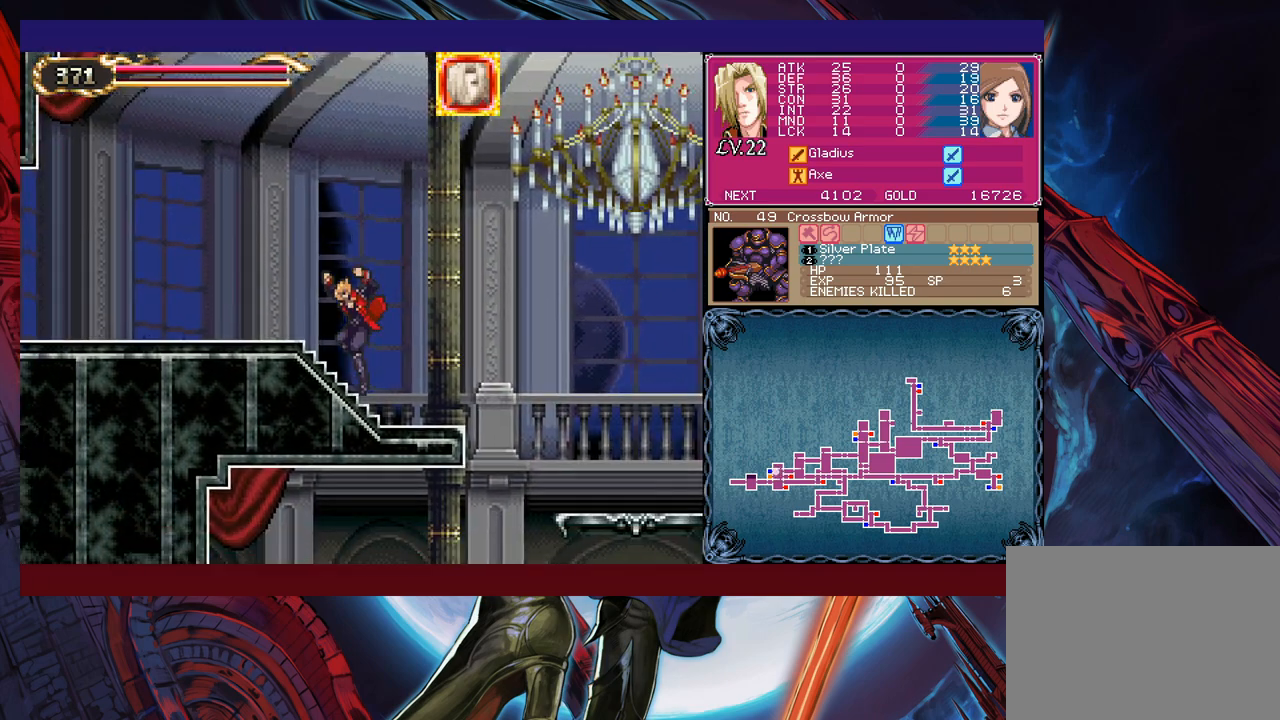
{"buttons": ["Y"], "left_stick": "right", "events": [[17, "left_stick", "right"], [33, "Y", "down"], [67, "B", "down"], [67, "Y", "up"], [117, "left_stick", "down-left"], [167, "B", "up"], [267, "B", "down"], [317, "B", "up"], [367, "B", "down"], [417, "B", "up"], [467, "left_stick", "right"], [483, "Y", "down"]]}
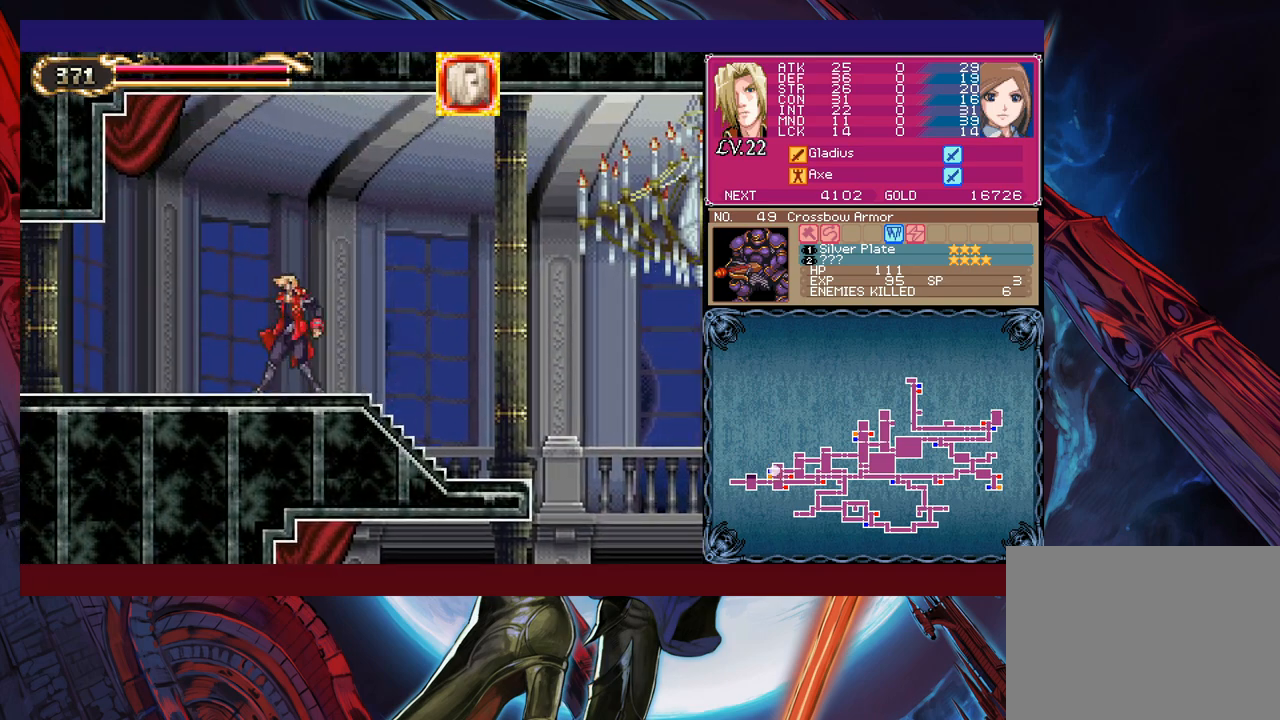
{"buttons": [], "left_stick": "right", "events": [[17, "B", "down"], [17, "Y", "up"], [67, "left_stick", "down-left"], [117, "B", "up"], [167, "B", "down"], [367, "B", "up"], [417, "left_stick", "center"], [433, "B", "down"], [467, "left_stick", "right"], [483, "B", "up"]]}
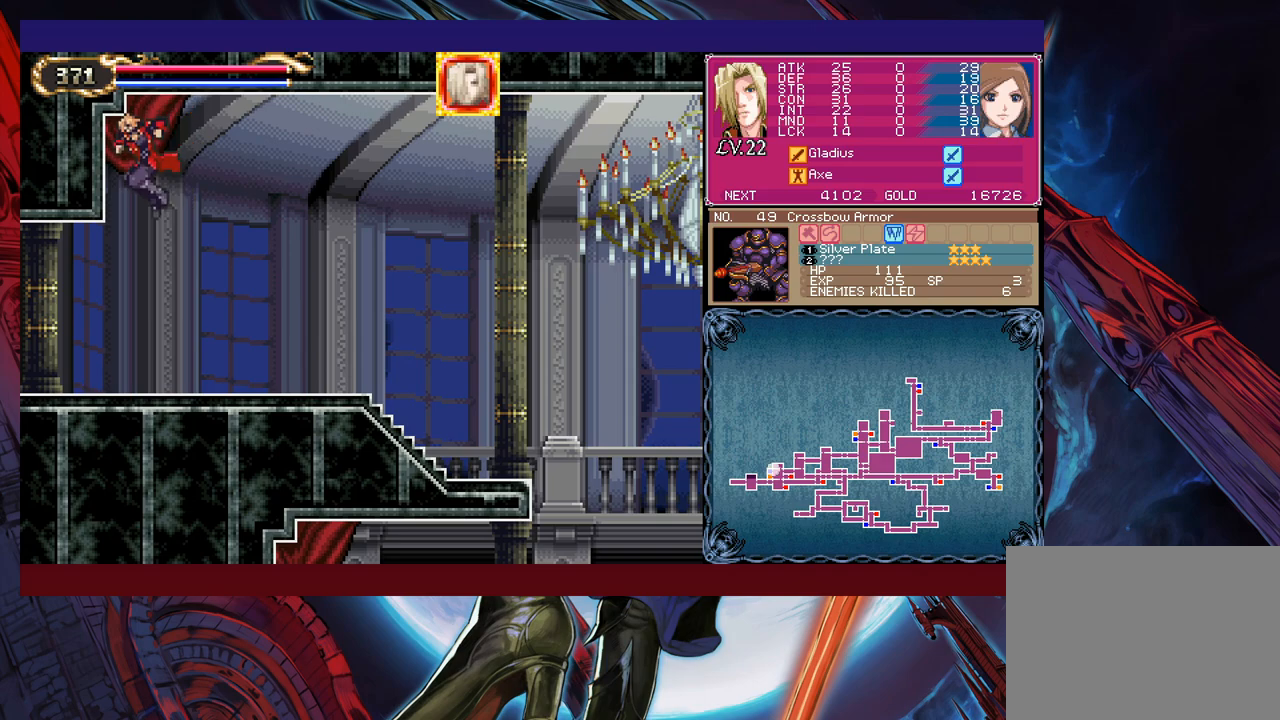
{"buttons": ["B"], "left_stick": "down-left", "events": [[67, "left_stick", "down-left"], [167, "B", "down"], [233, "B", "up"], [317, "B", "down"], [367, "B", "up"], [417, "B", "down"]]}
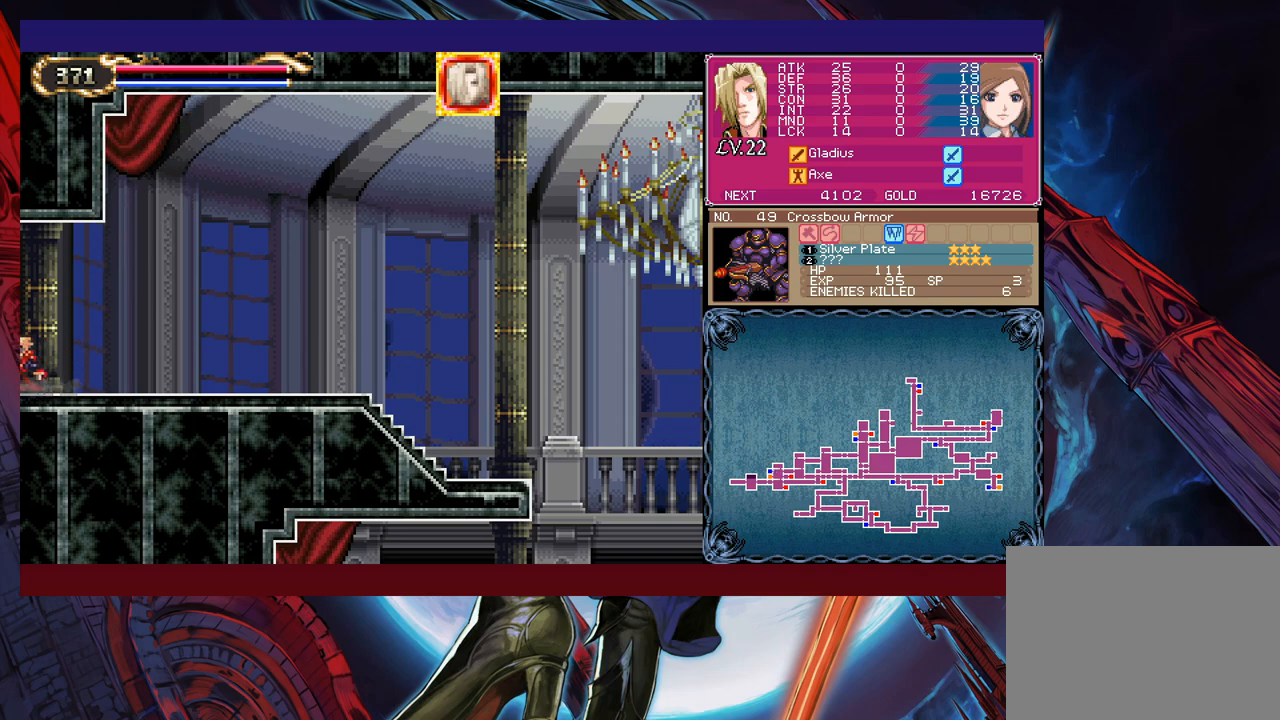
{"buttons": [], "left_stick": "left", "events": [[17, "B", "up"], [117, "left_stick", "center"], [233, "left_stick", "left"]]}
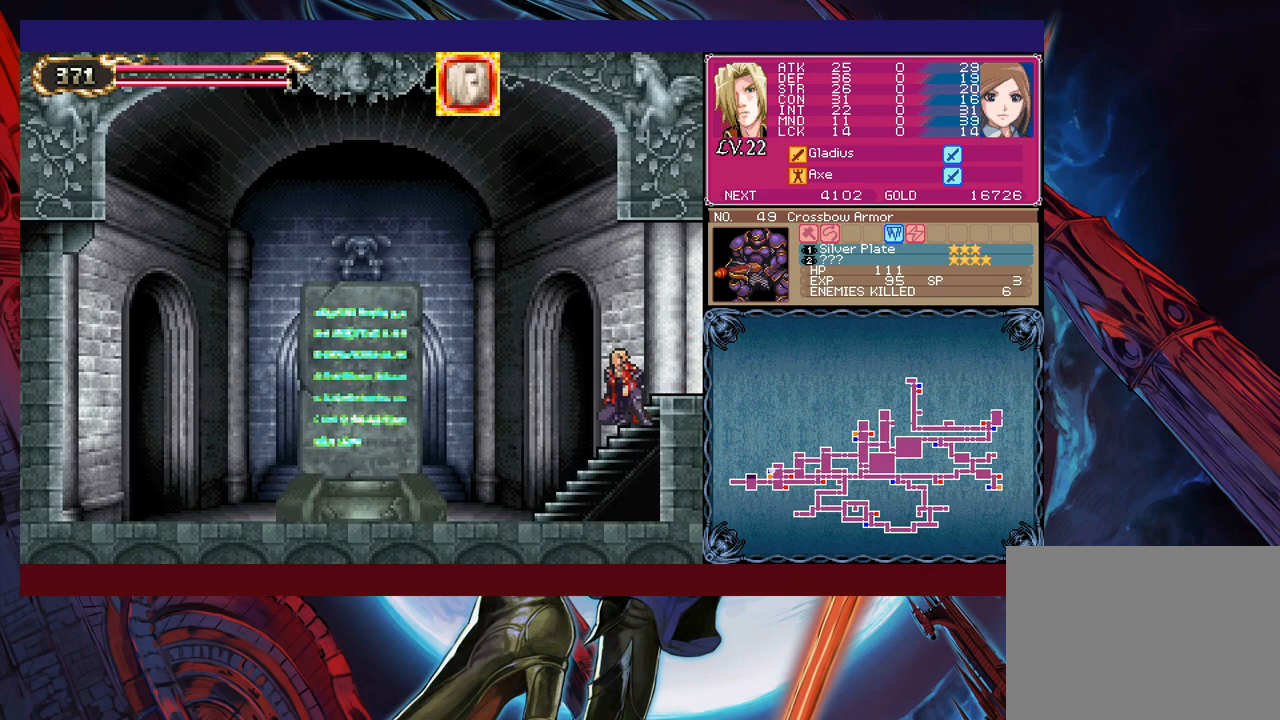
{"buttons": ["B"], "left_stick": "down-left", "events": [[83, "left_stick", "right"], [133, "Y", "down"], [167, "B", "down"], [183, "Y", "up"], [217, "left_stick", "down-left"], [267, "B", "up"], [283, "B", "down"], [367, "B", "up"], [417, "B", "down"]]}
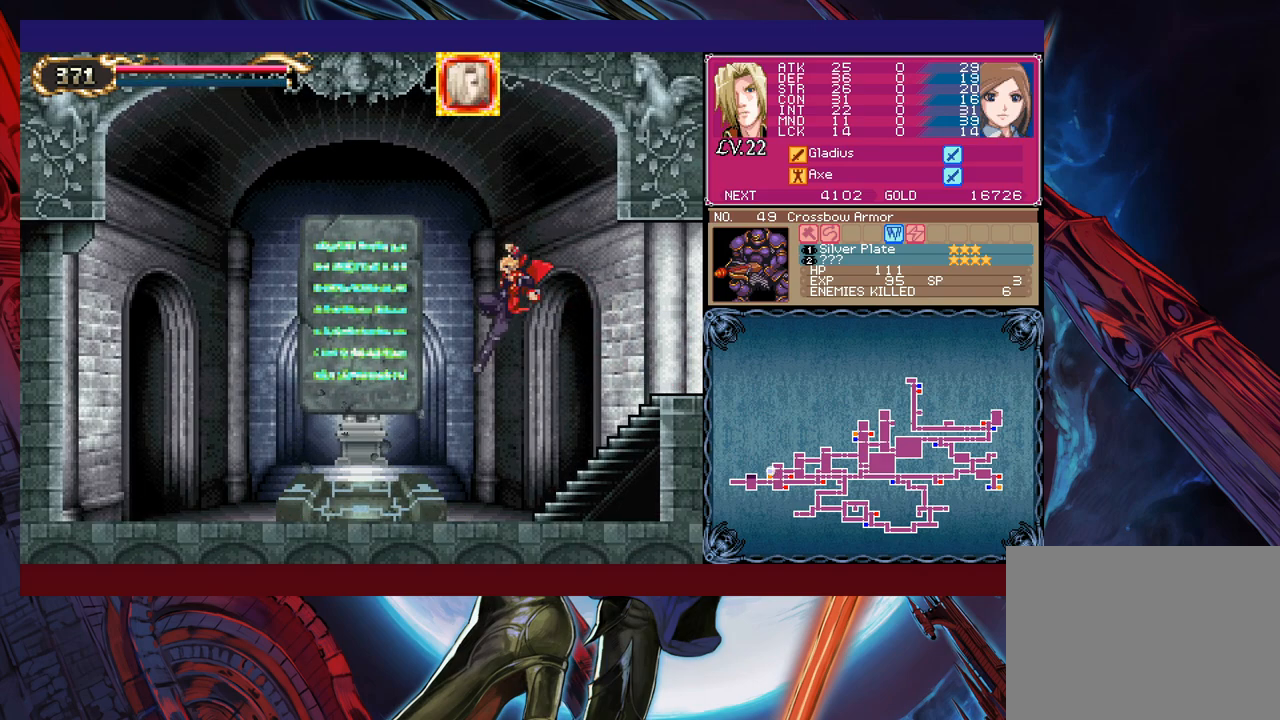
{"buttons": [], "left_stick": "center", "events": [[17, "B", "up"], [167, "left_stick", "center"], [333, "left_stick", "up"], [467, "left_stick", "center"]]}
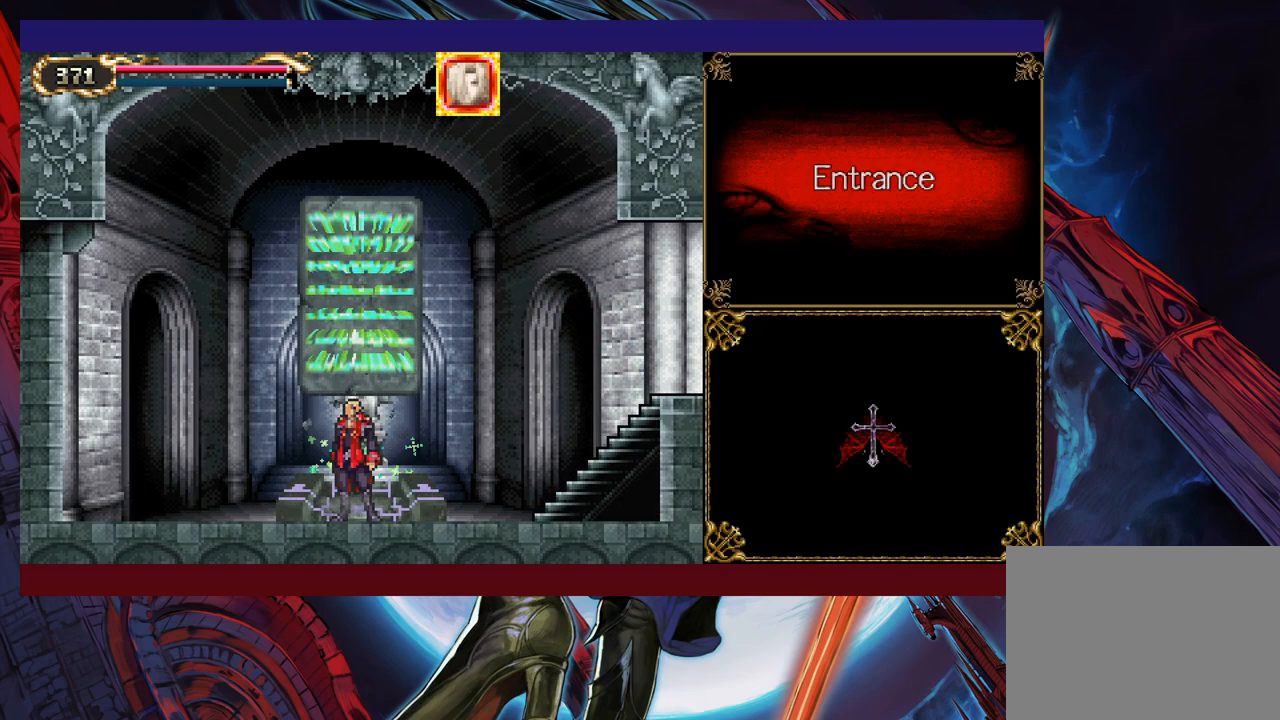
{"buttons": [], "left_stick": "right", "events": [[483, "left_stick", "right"]]}
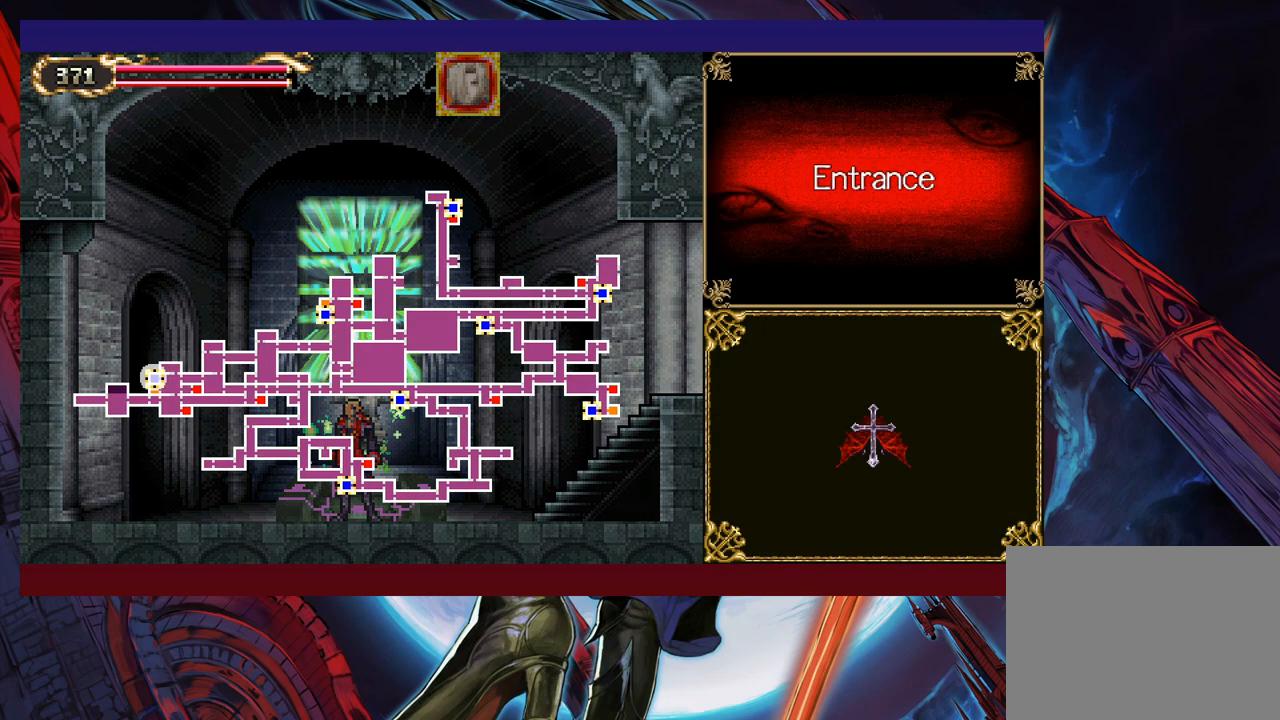
{"buttons": [], "left_stick": "center", "events": [[83, "left_stick", "center"], [167, "left_stick", "right"], [267, "left_stick", "center"], [383, "left_stick", "left"], [483, "left_stick", "center"]]}
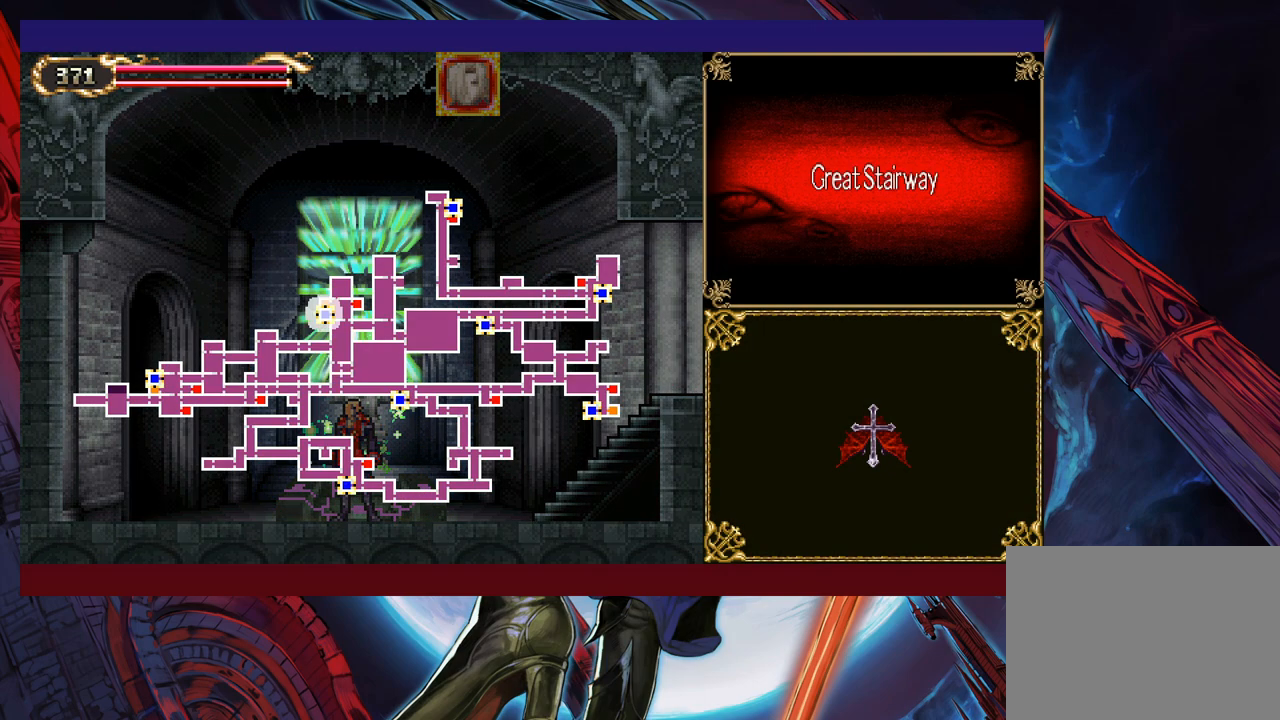
{"buttons": [], "left_stick": "center", "events": [[67, "left_stick", "right"], [167, "left_stick", "center"], [217, "left_stick", "right"], [367, "left_stick", "center"]]}